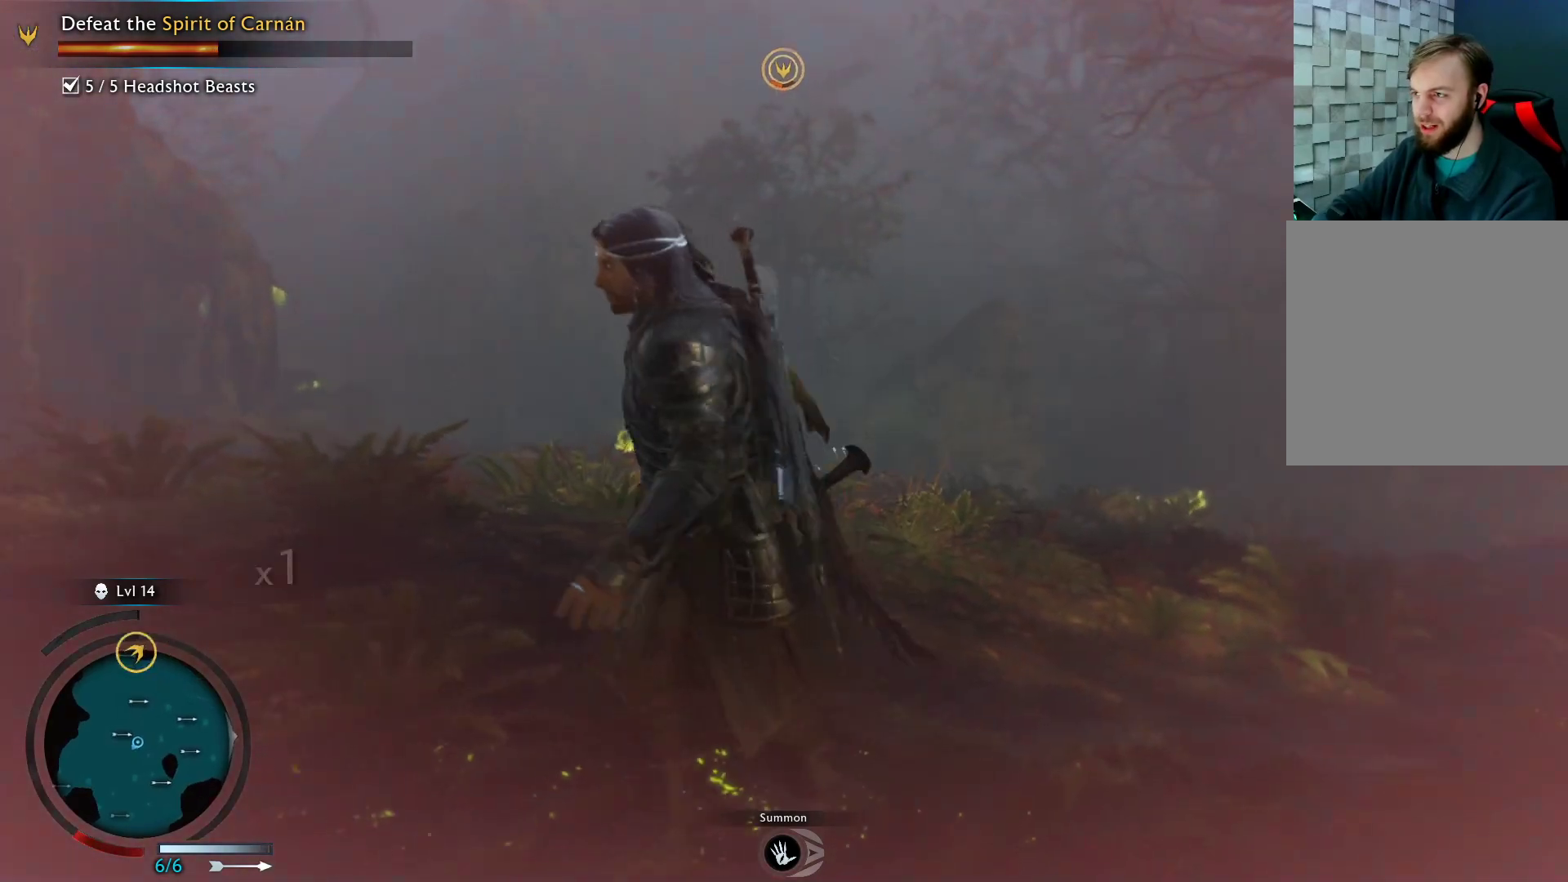
Gameplay with a controller (Xbox layout); each line is a JSON object with the inputs held at the frame after it. "events" lists button and stick changes between this image and that frame as [ms after this image, input, new state], when the widget could be followed in between.
{"buttons": [], "left_stick": "up", "right_stick": "up", "events": [[67, "left_stick", "left"], [183, "right_stick", "center"], [250, "left_stick", "up-left"], [417, "left_stick", "up"], [433, "right_stick", "up"]]}
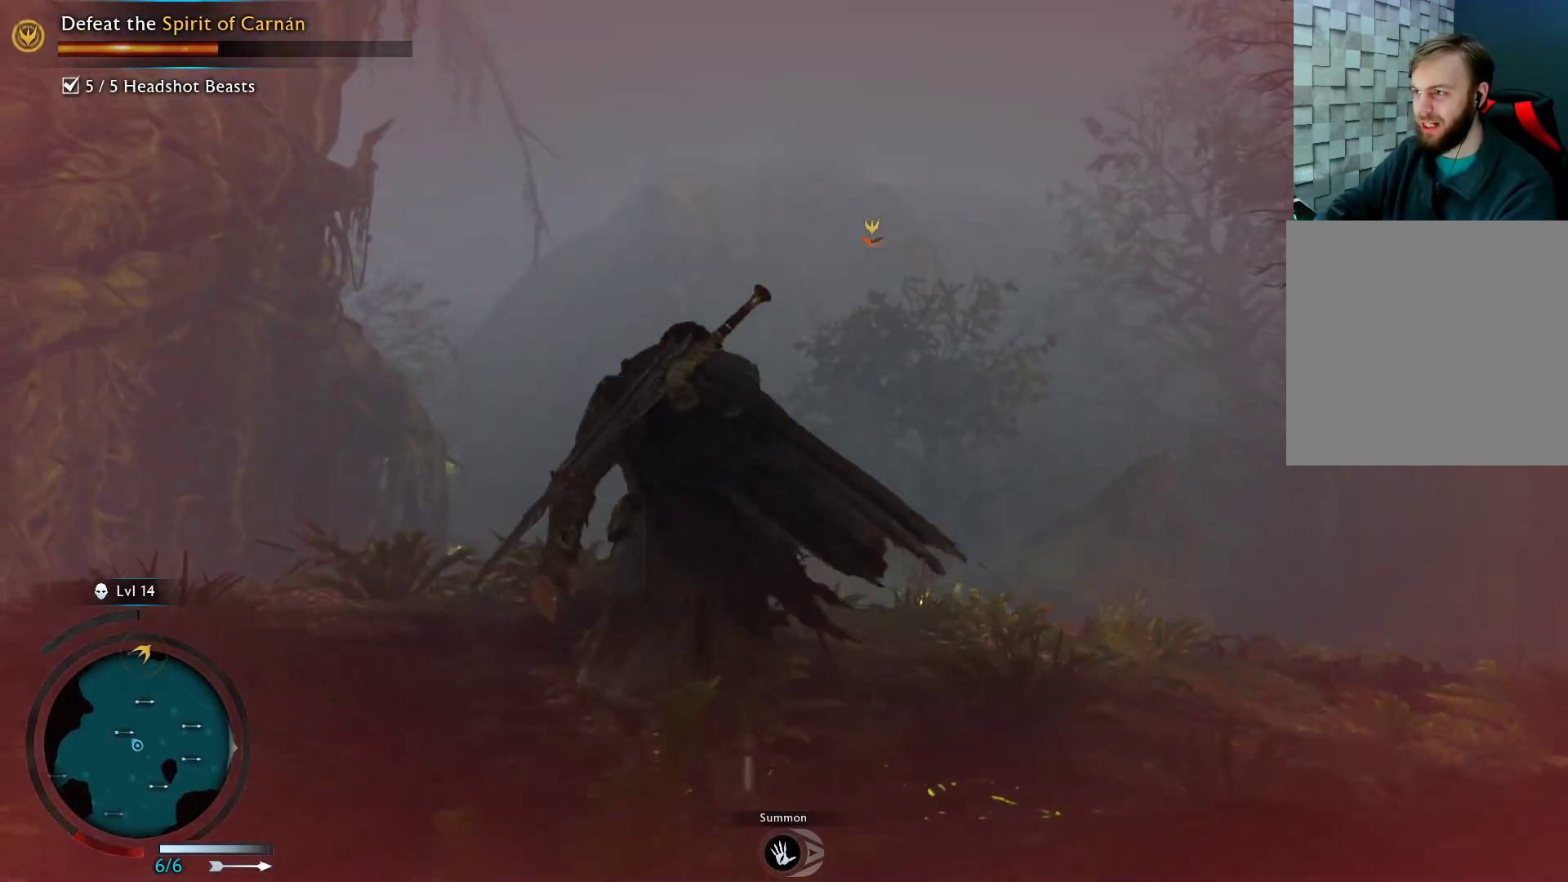
{"buttons": ["L2", "R2"], "left_stick": "up", "right_stick": "center", "events": [[50, "L2", "down"], [167, "right_stick", "center"], [500, "R2", "down"]]}
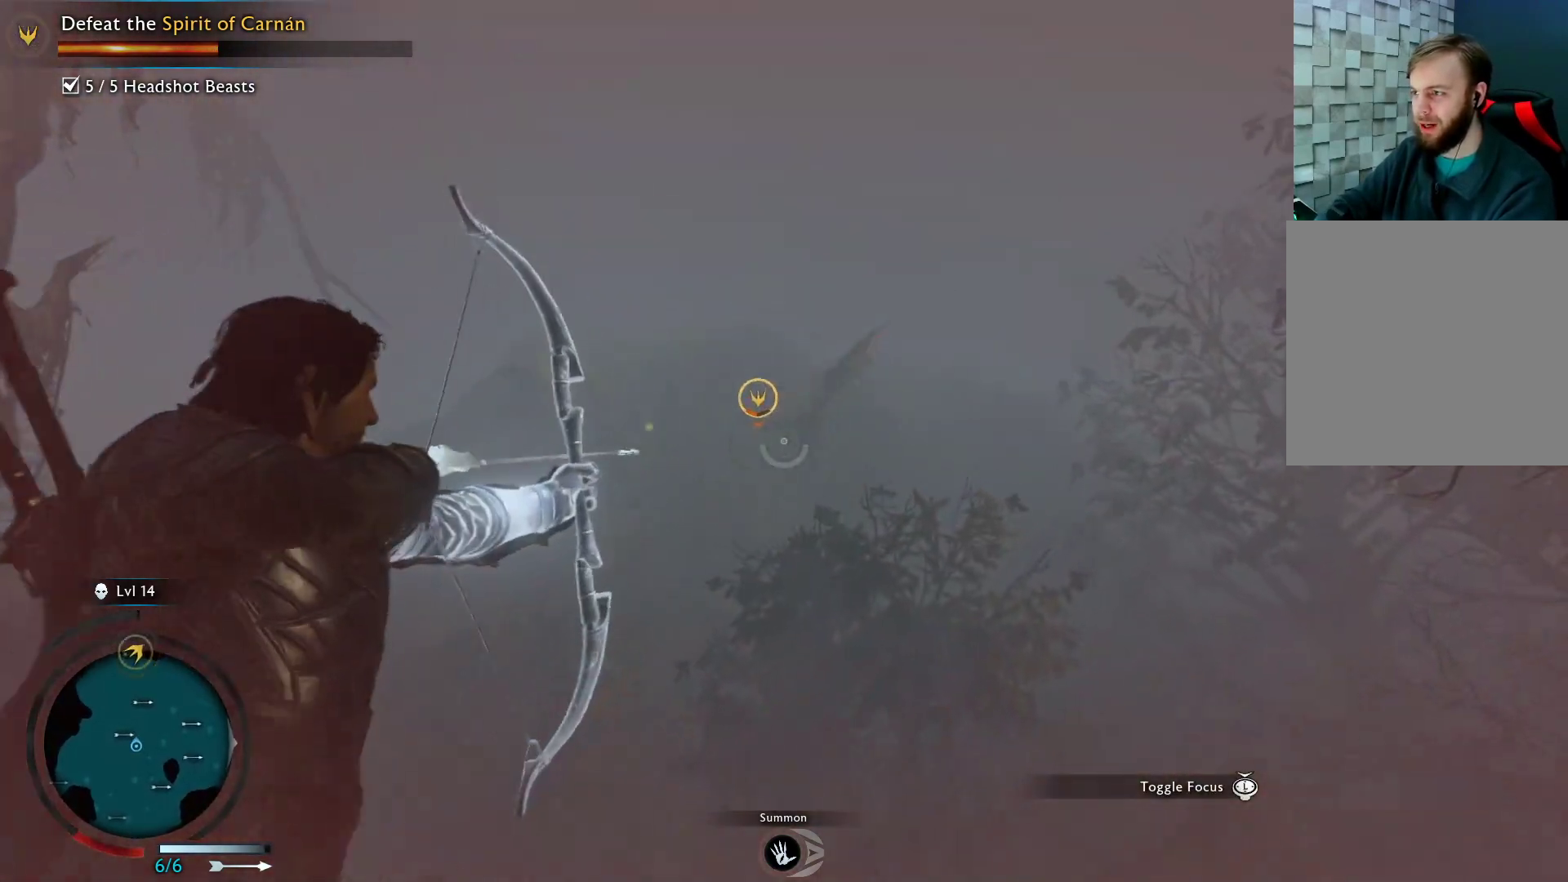
{"buttons": ["L2", "R2"], "left_stick": "up-left", "right_stick": "center", "events": [[67, "right_stick", "up"], [133, "right_stick", "center"], [217, "left_stick", "up-left"], [333, "right_stick", "left"], [433, "right_stick", "center"]]}
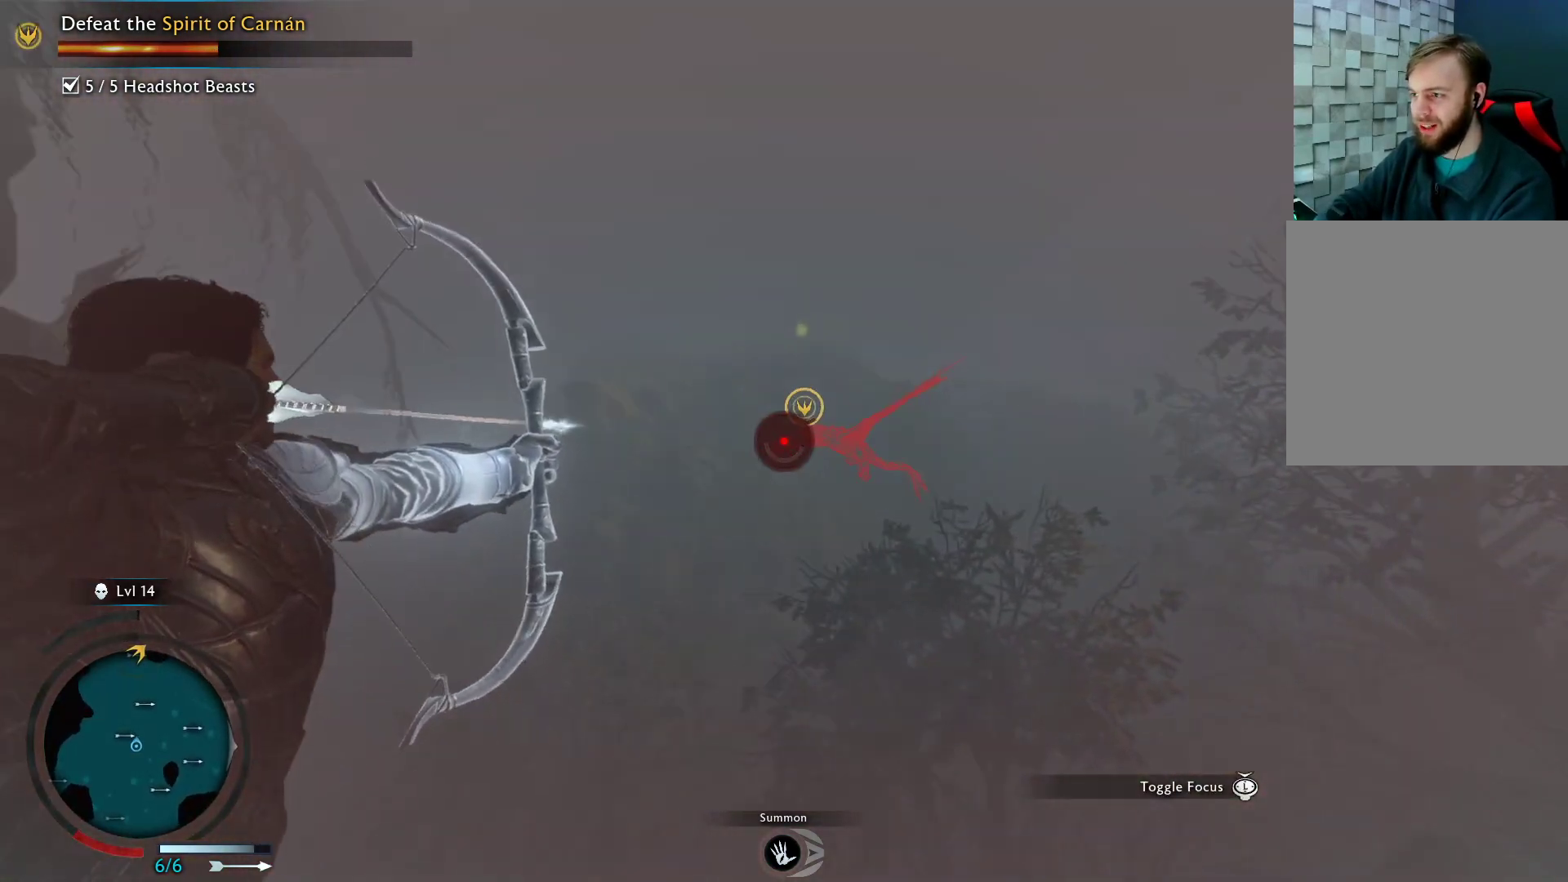
{"buttons": ["L2", "R2"], "left_stick": "up", "right_stick": "center", "events": [[33, "left_stick", "up"]]}
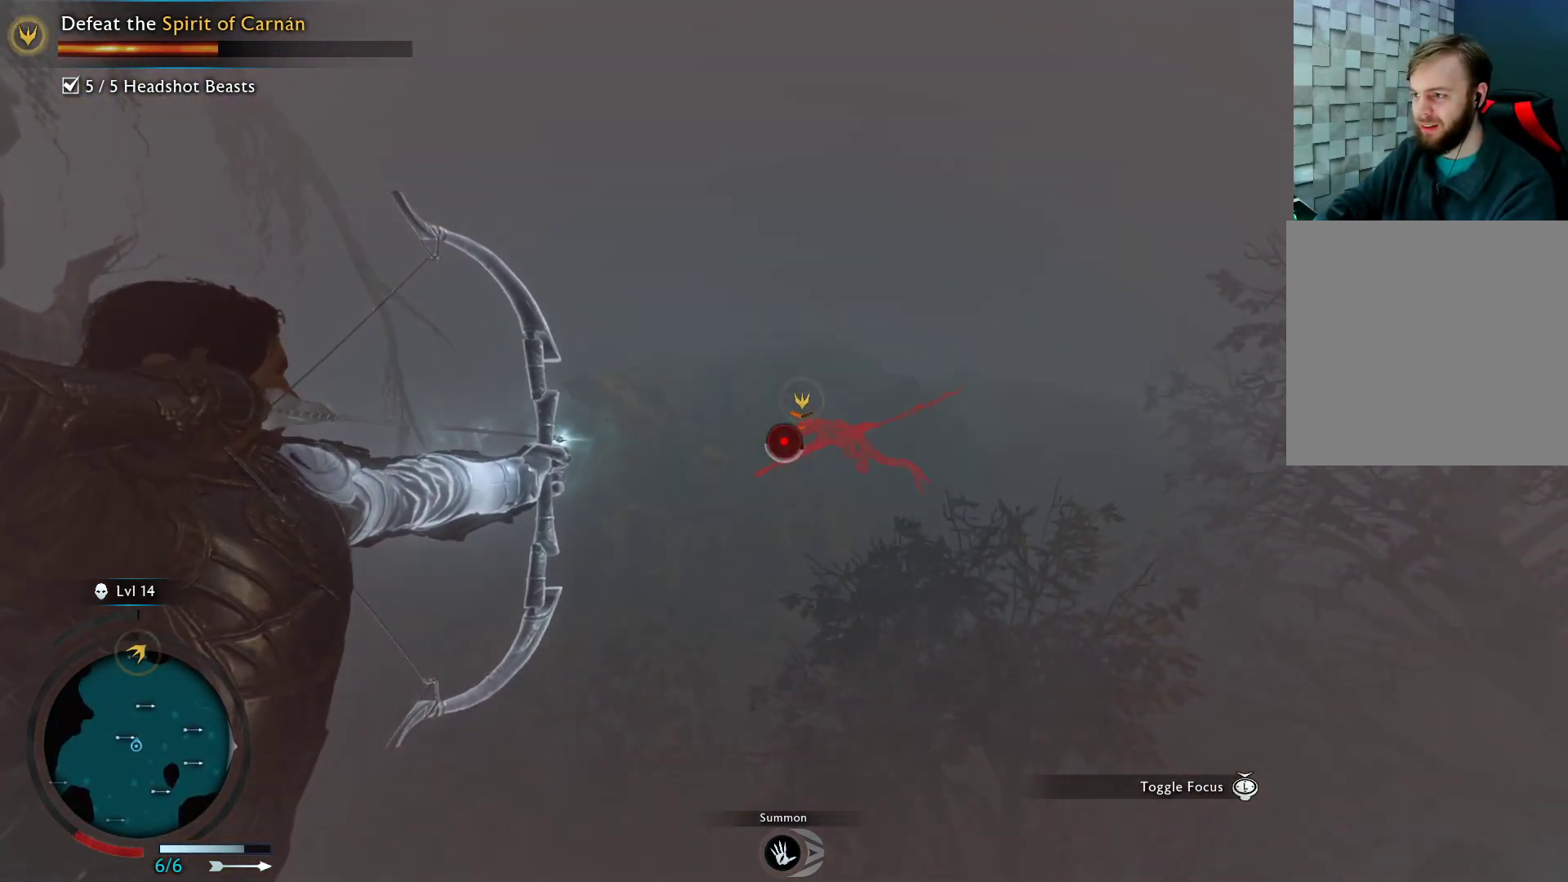
{"buttons": ["L2"], "left_stick": "up", "right_stick": "center", "events": [[200, "R2", "up"]]}
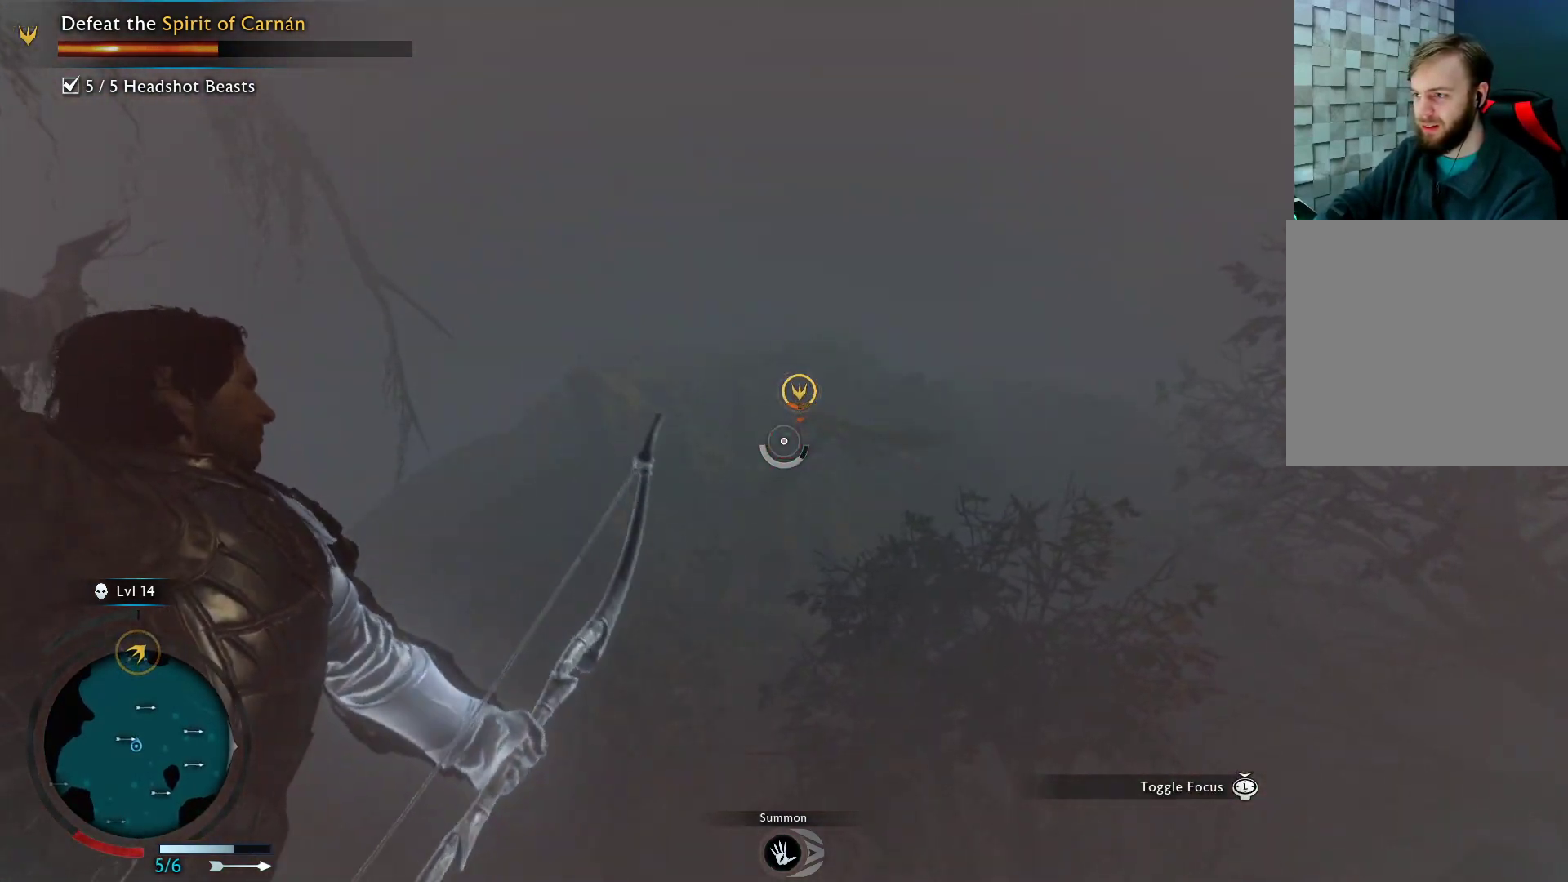
{"buttons": ["L2", "R2"], "left_stick": "up", "right_stick": "center", "events": [[150, "R2", "down"], [267, "right_stick", "up"], [333, "right_stick", "center"]]}
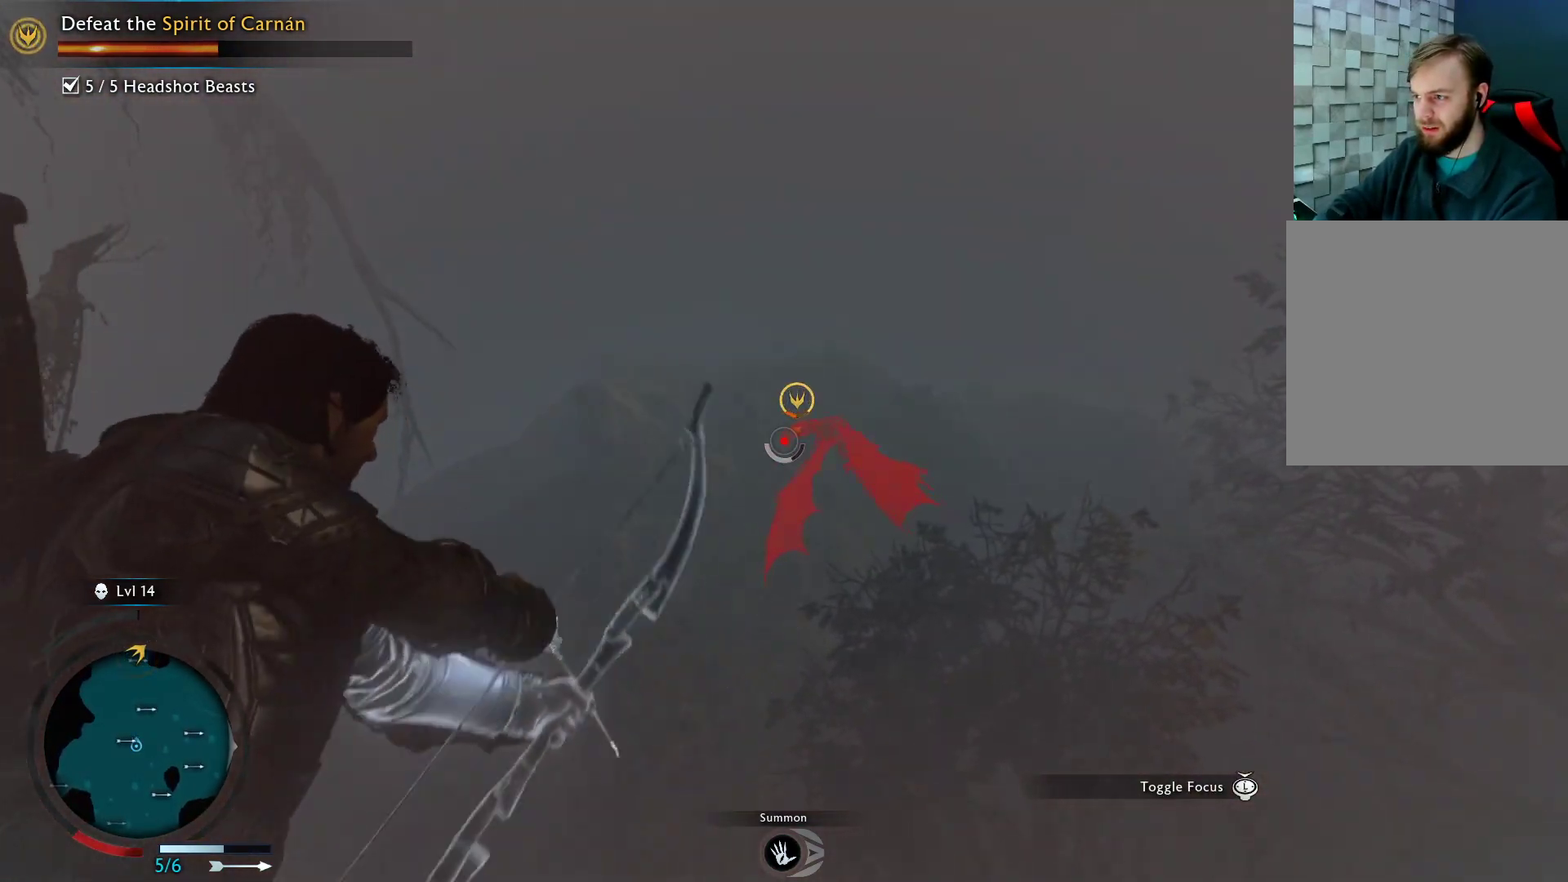
{"buttons": ["L2", "R2"], "left_stick": "up", "right_stick": "center", "events": [[133, "right_stick", "up-right"], [267, "right_stick", "center"]]}
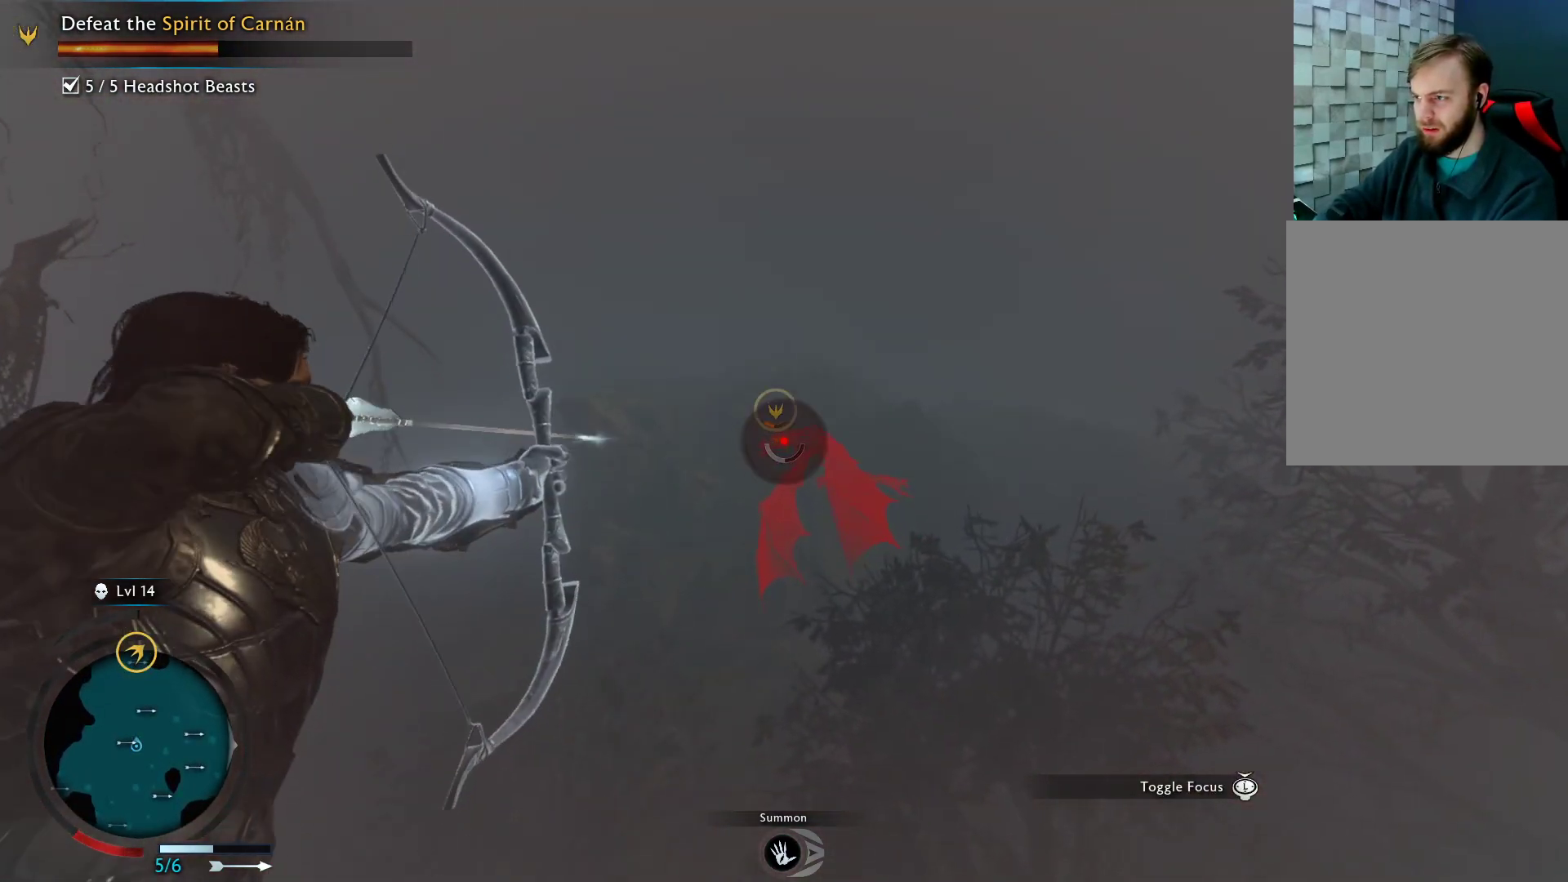
{"buttons": ["L2", "R2"], "left_stick": "up", "right_stick": "center", "events": [[100, "right_stick", "up"], [167, "right_stick", "center"]]}
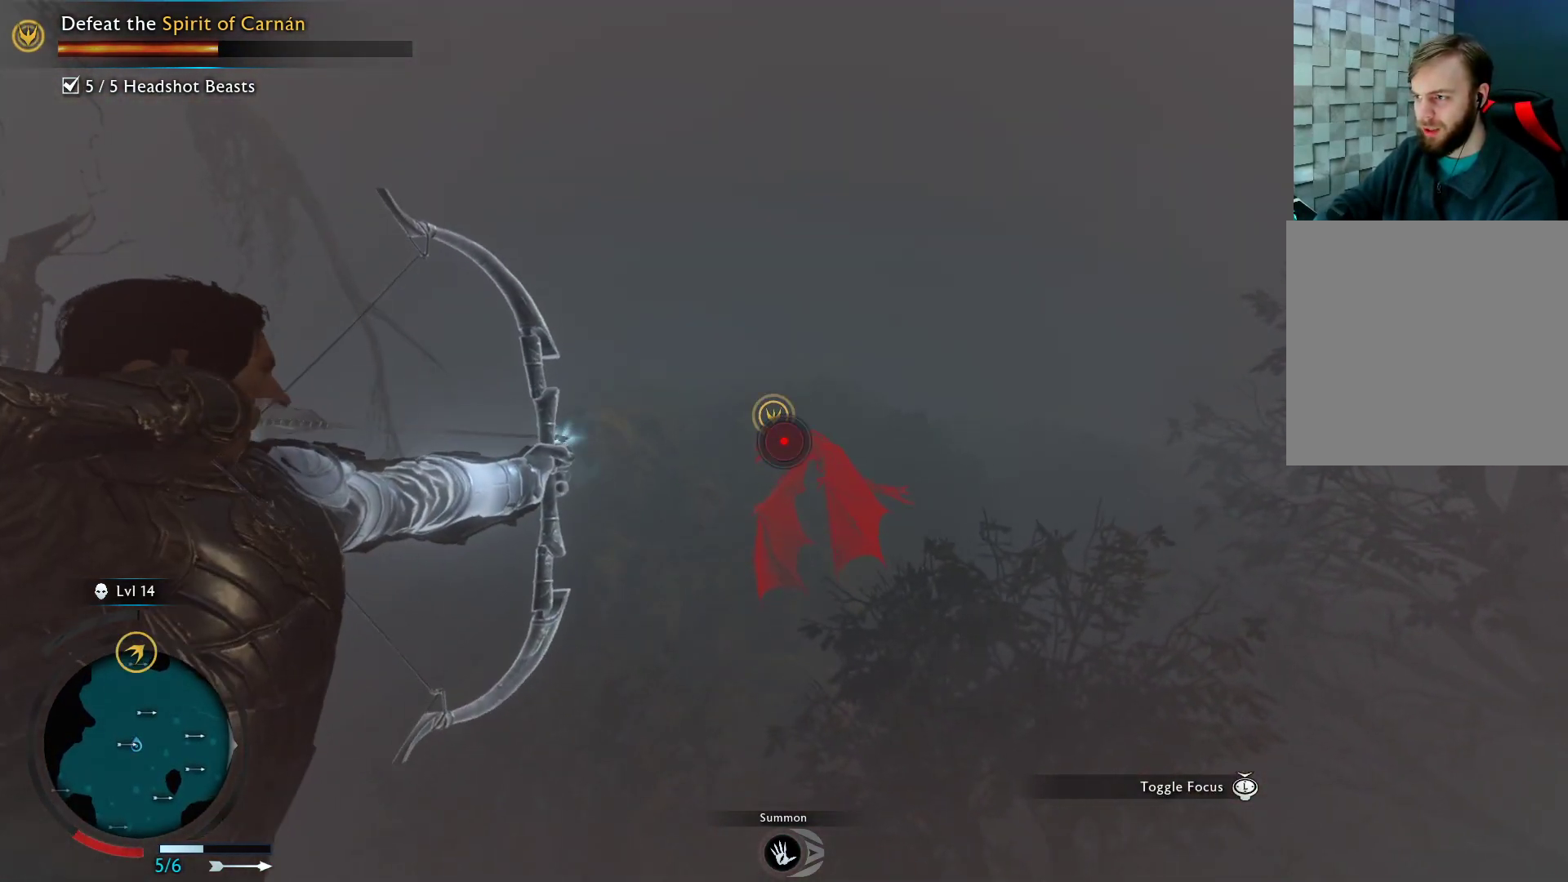
{"buttons": ["L2"], "left_stick": "right", "right_stick": "center", "events": [[117, "R2", "up"], [483, "left_stick", "right"]]}
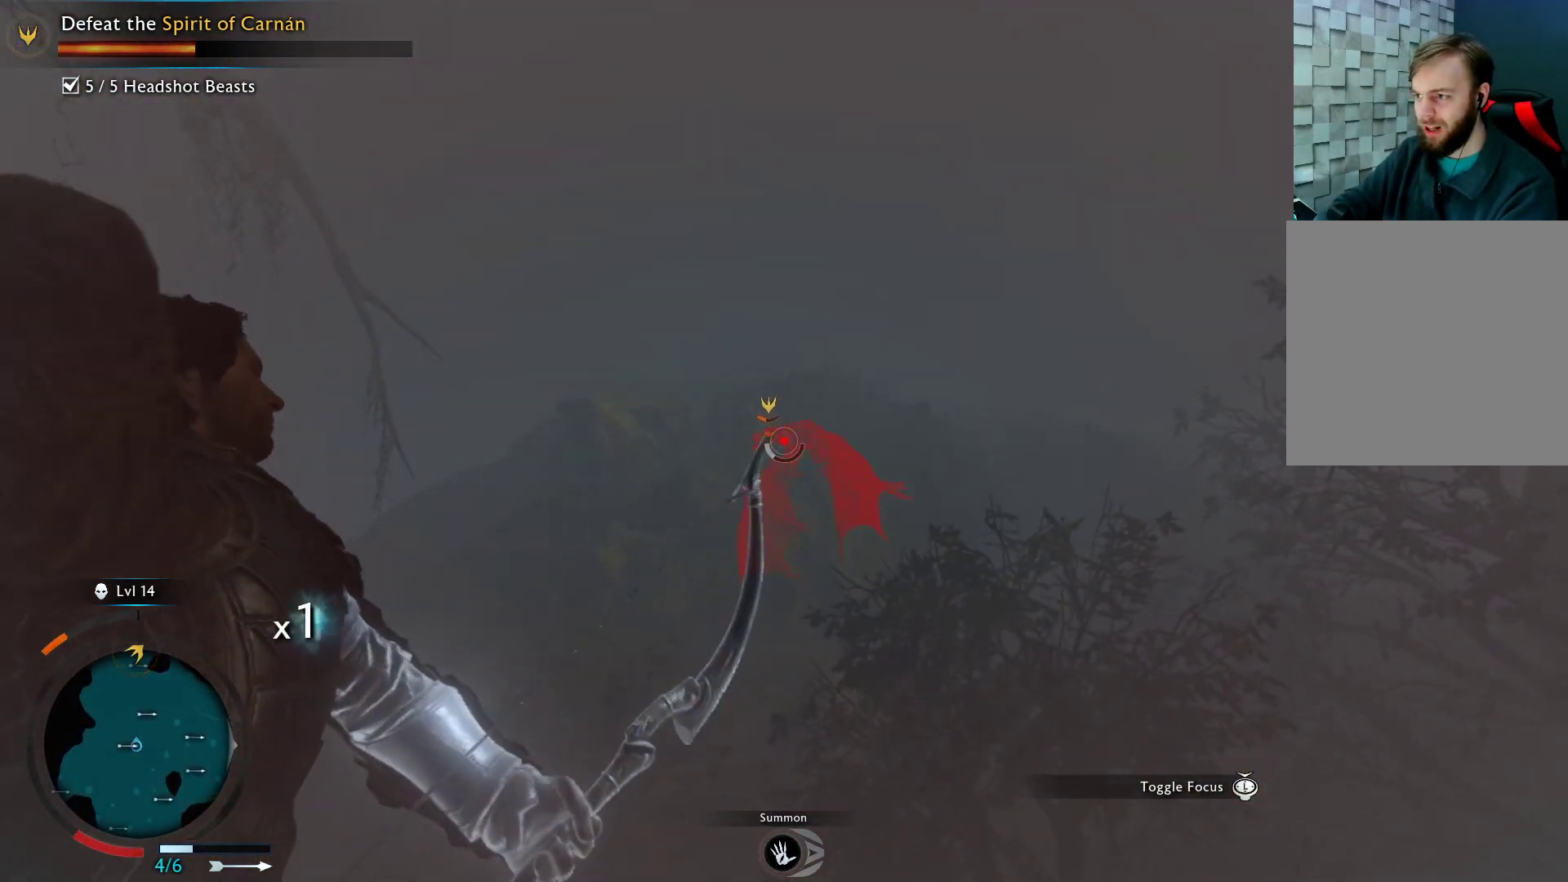
{"buttons": ["L2", "R2"], "left_stick": "left", "right_stick": "center", "events": [[17, "left_stick", "down"], [67, "R2", "down"], [133, "left_stick", "down-left"], [250, "left_stick", "left"]]}
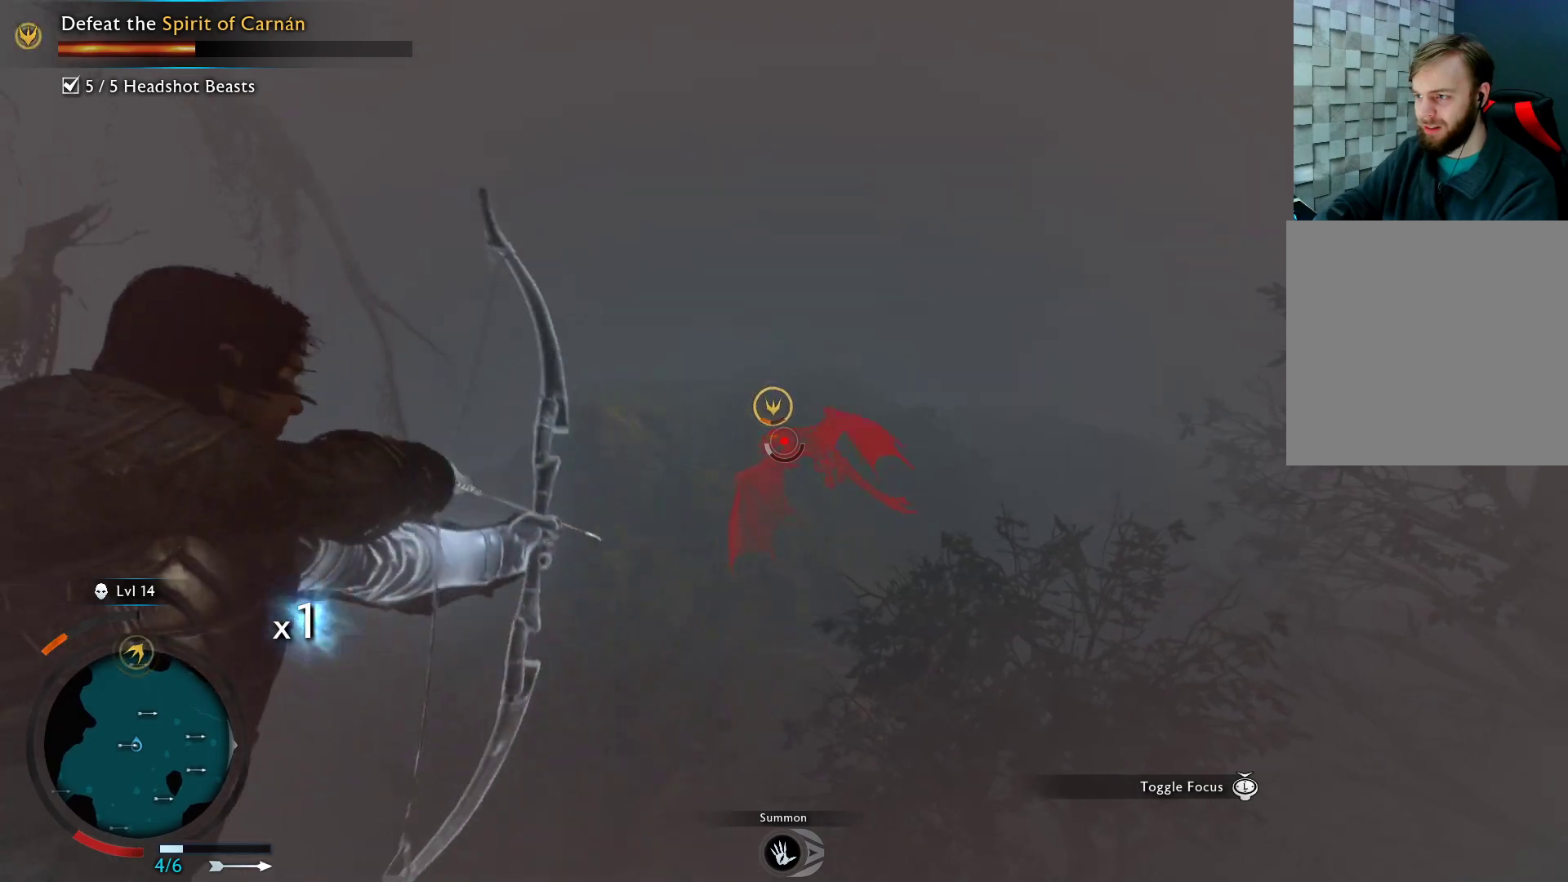
{"buttons": ["L2", "R2"], "left_stick": "down-left", "right_stick": "up-right", "events": [[483, "left_stick", "down-left"], [500, "right_stick", "up-right"]]}
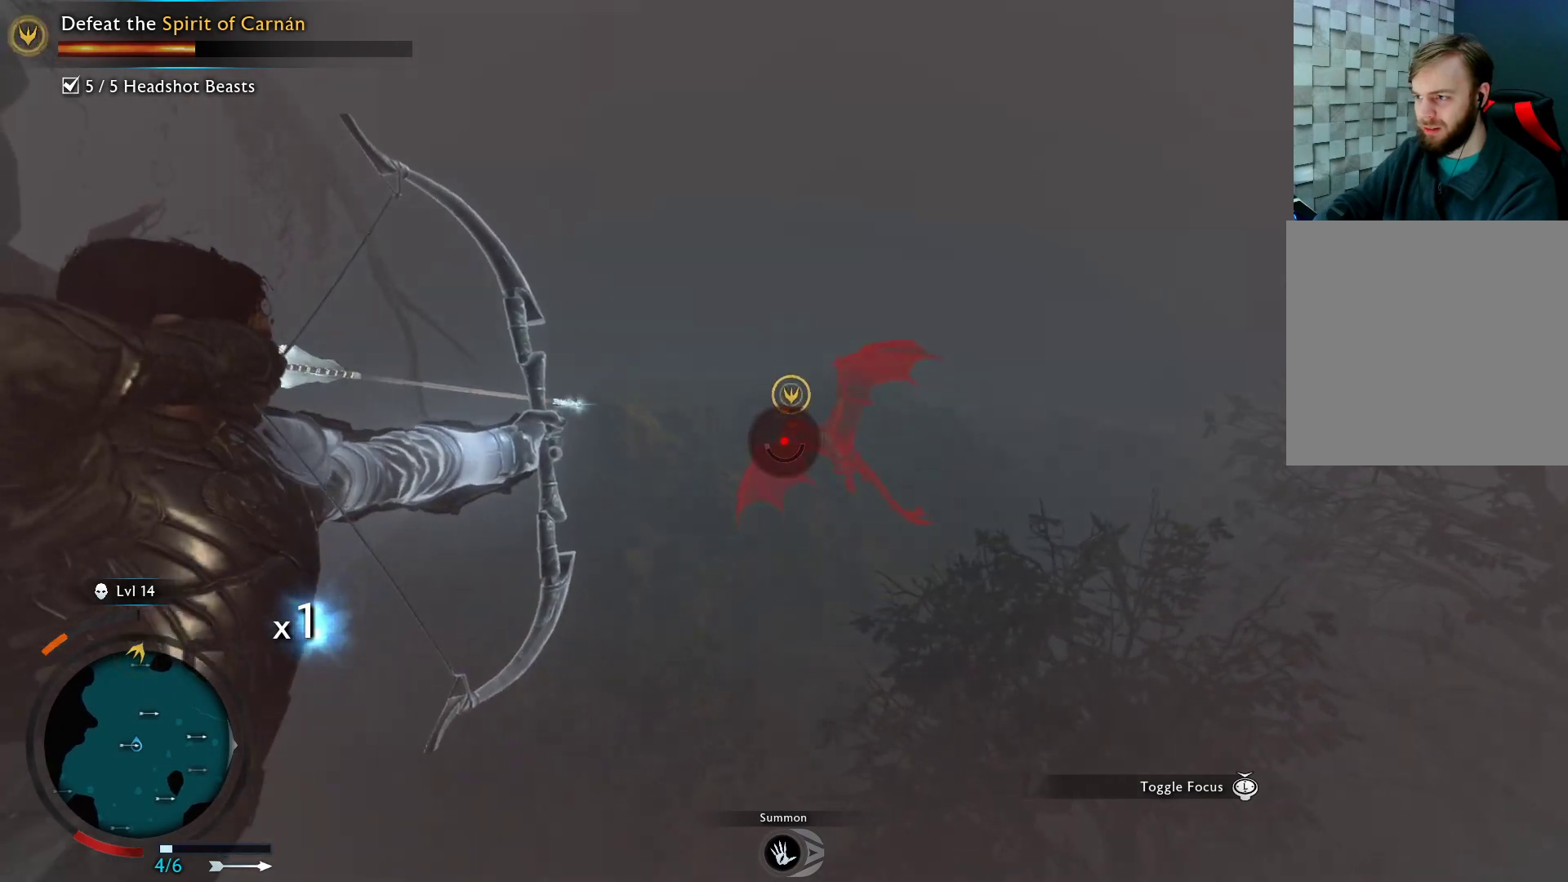
{"buttons": ["L2", "R2"], "left_stick": "down-left", "right_stick": "center", "events": [[17, "left_stick", "down"], [100, "right_stick", "center"], [283, "left_stick", "down-left"]]}
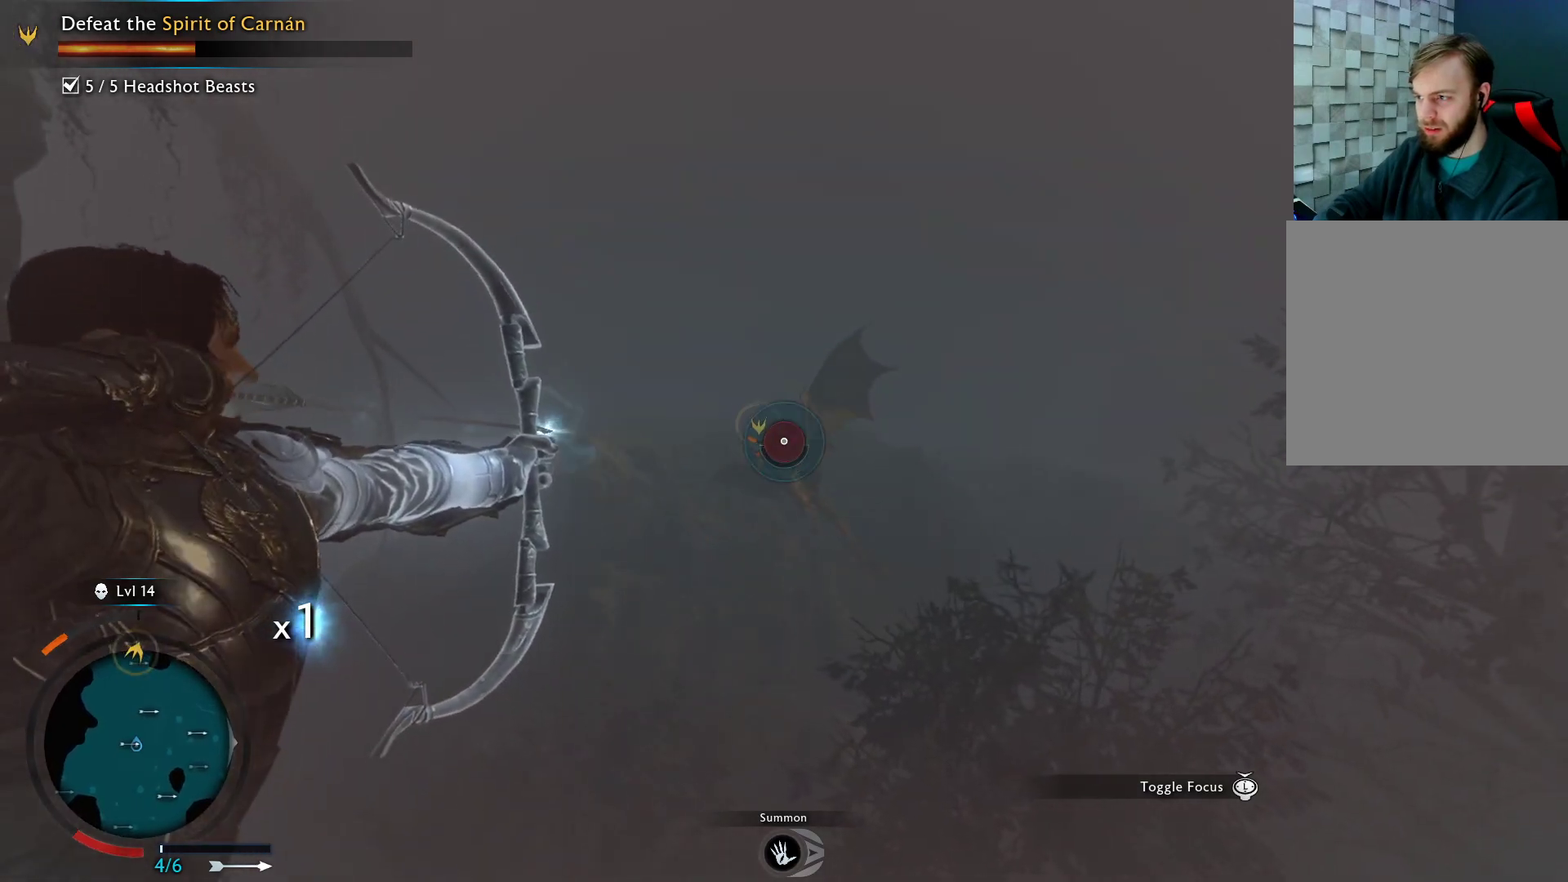
{"buttons": ["L2"], "left_stick": "down", "right_stick": "center", "events": [[17, "right_stick", "down"], [100, "right_stick", "center"], [400, "R2", "up"], [433, "left_stick", "down"]]}
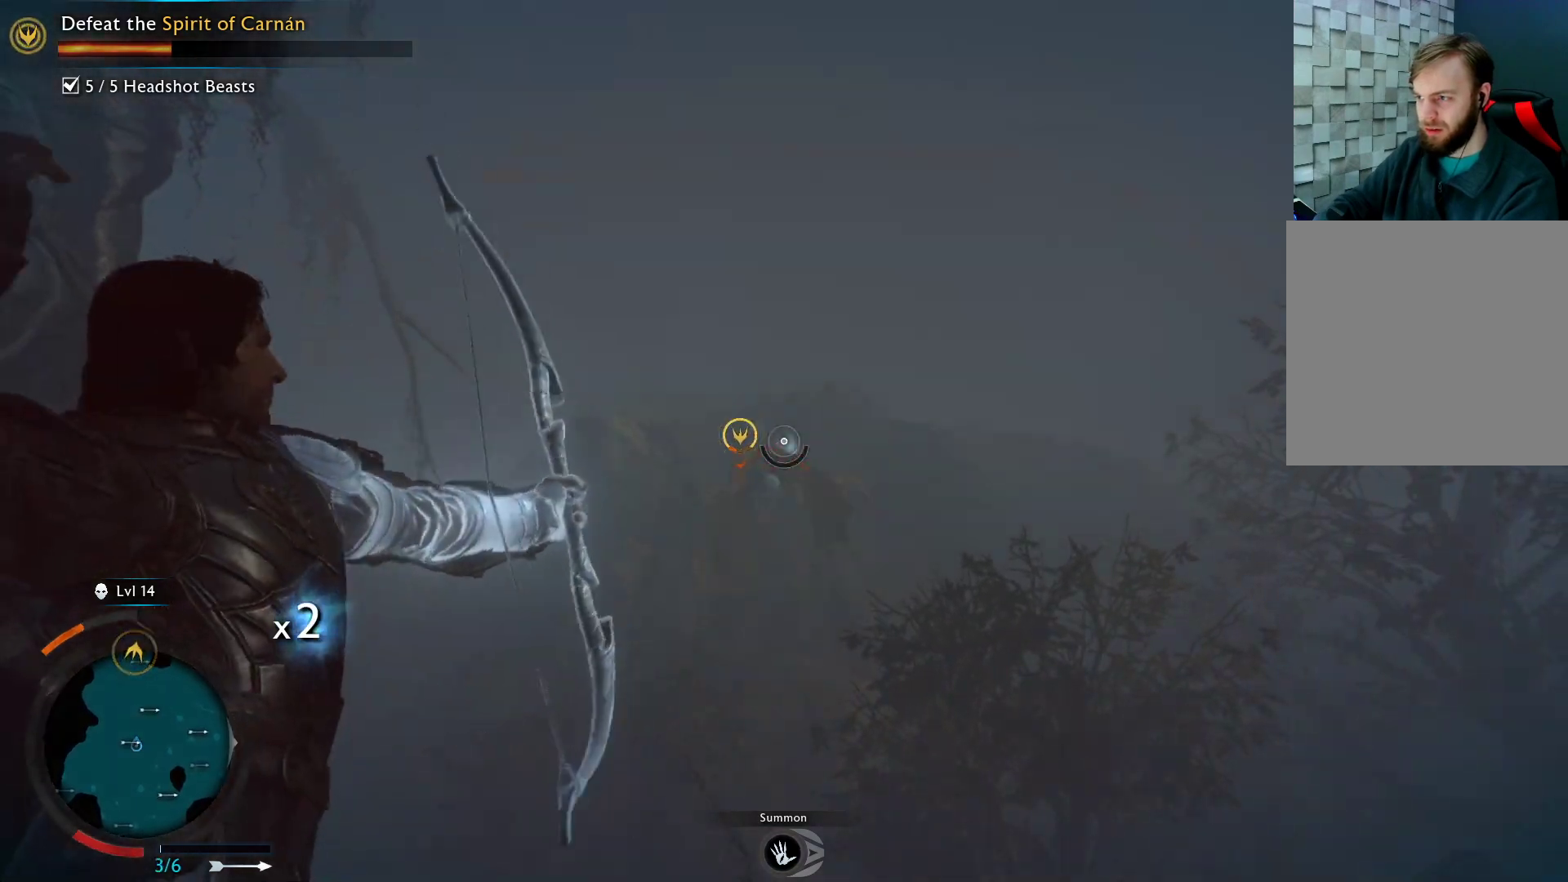
{"buttons": [], "left_stick": "down", "right_stick": "center", "events": [[300, "right_stick", "down-left"], [350, "L2", "up"], [433, "right_stick", "center"]]}
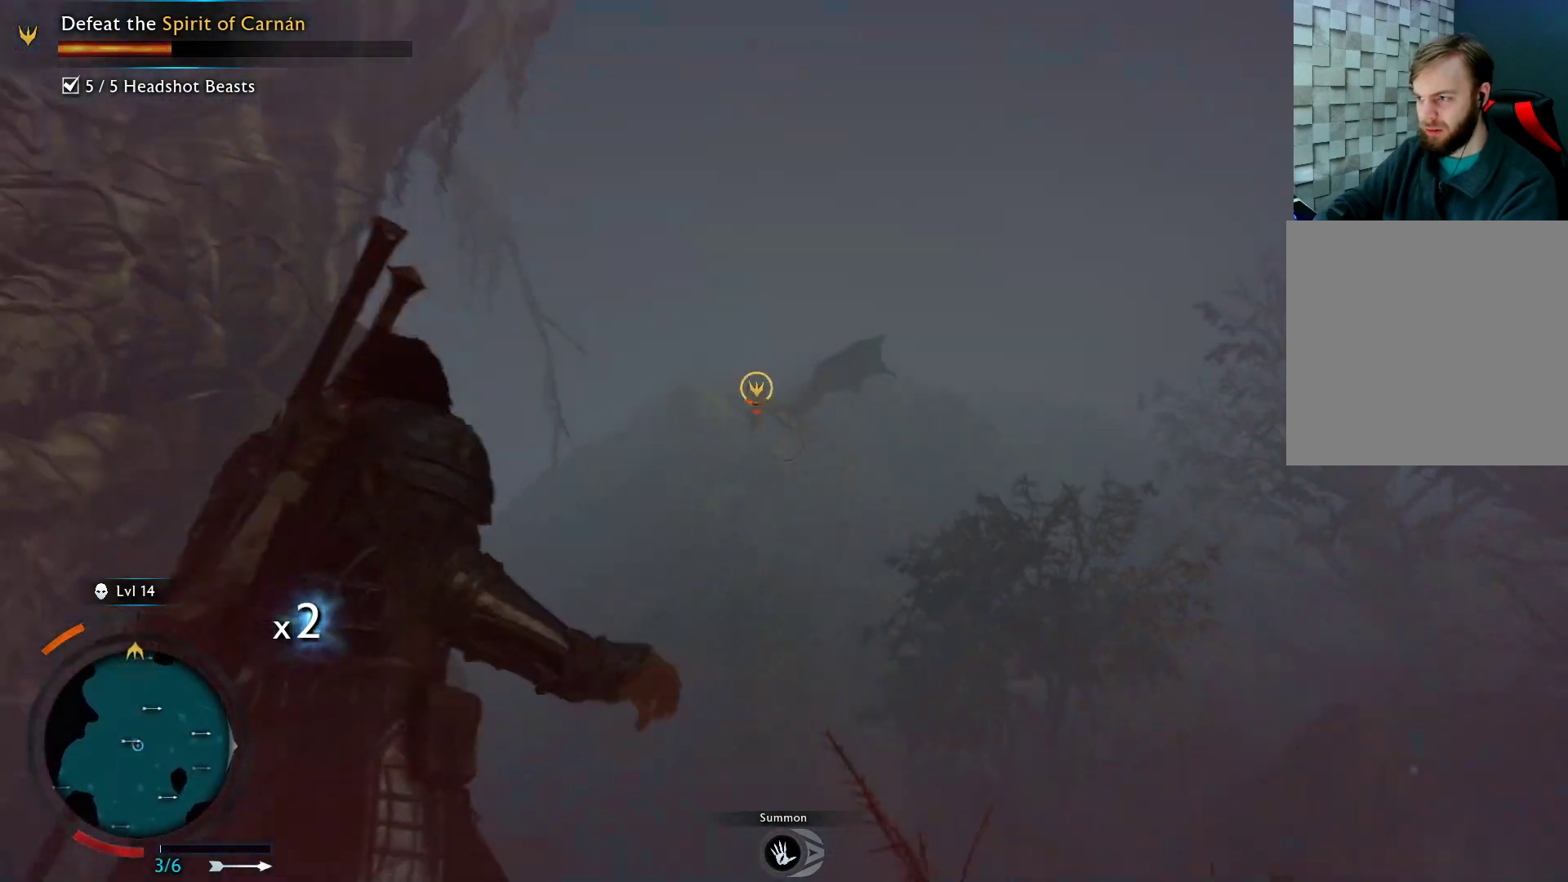
{"buttons": ["A"], "left_stick": "right", "right_stick": "center", "events": [[183, "left_stick", "down-right"], [333, "left_stick", "right"], [367, "A", "down"]]}
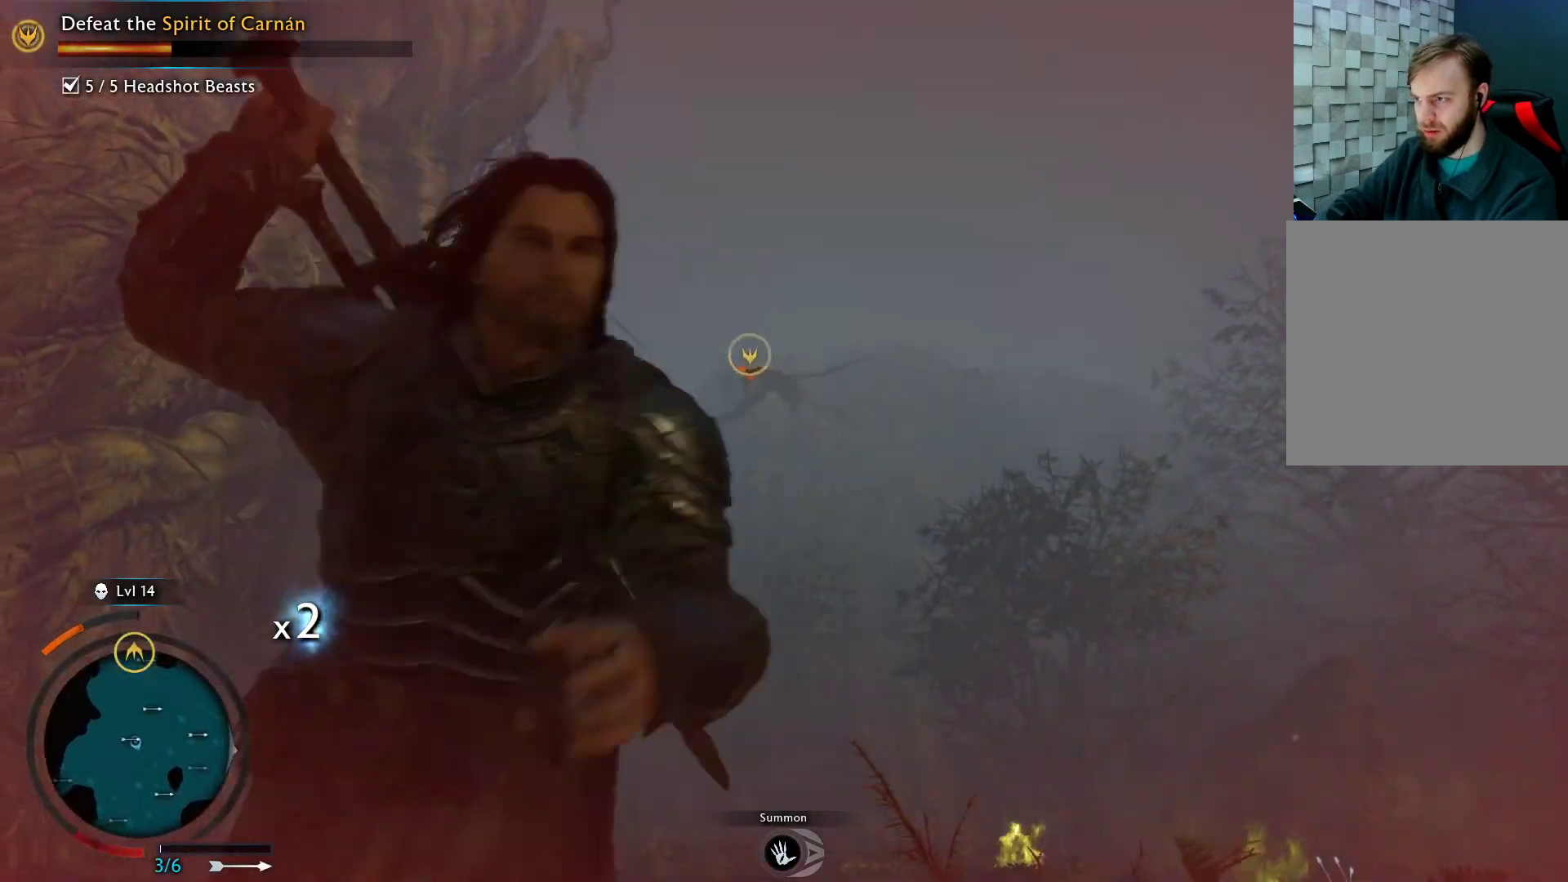
{"buttons": ["A"], "left_stick": "up-right", "right_stick": "center", "events": [[300, "left_stick", "up-right"]]}
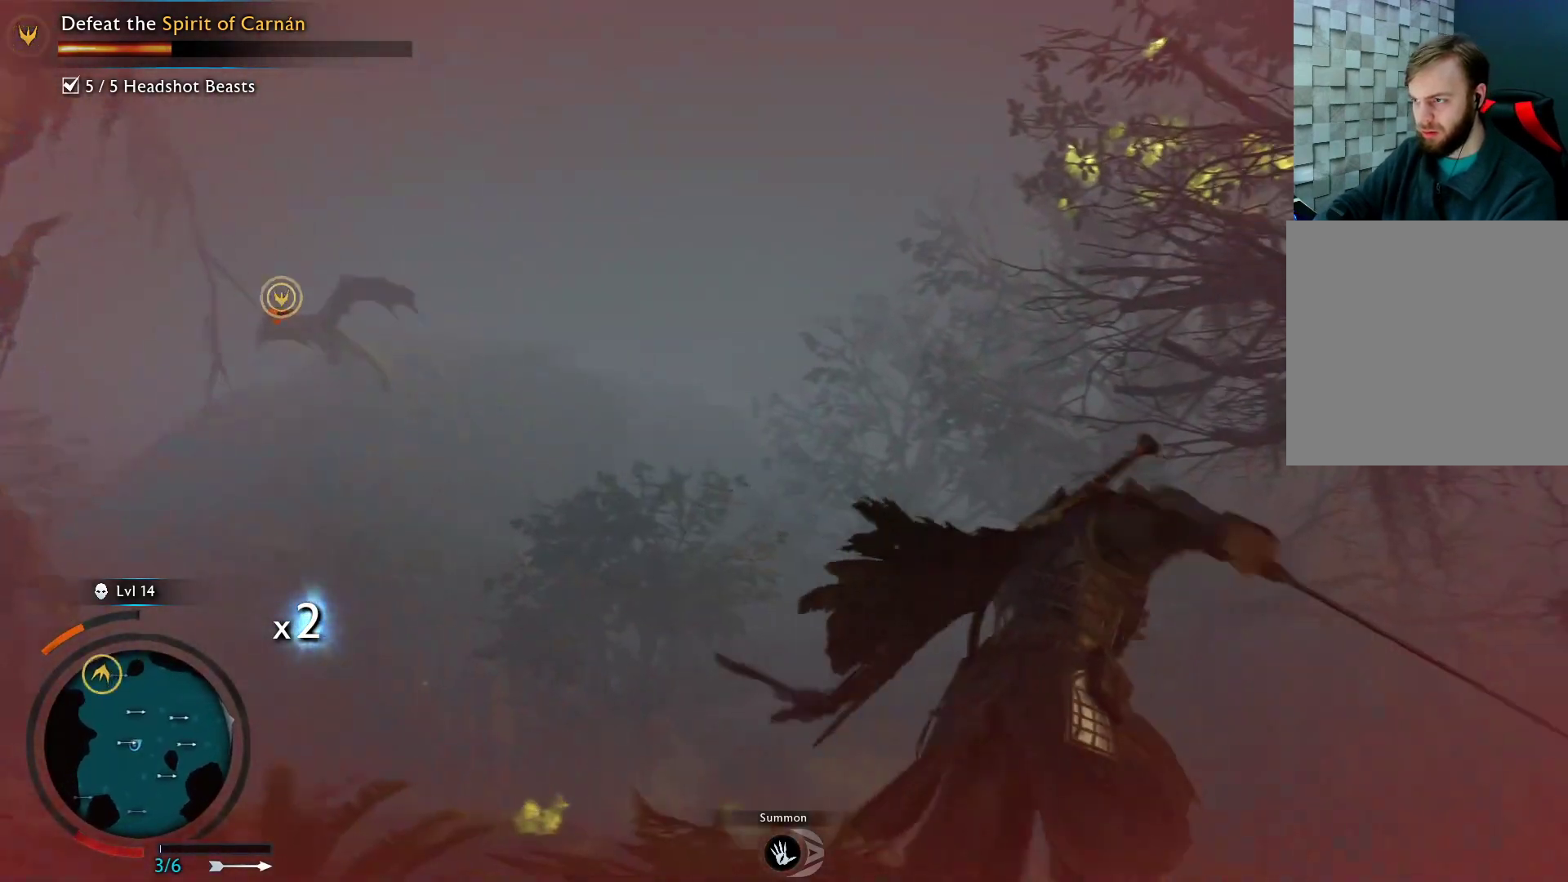
{"buttons": ["A"], "left_stick": "up-right", "right_stick": "center", "events": []}
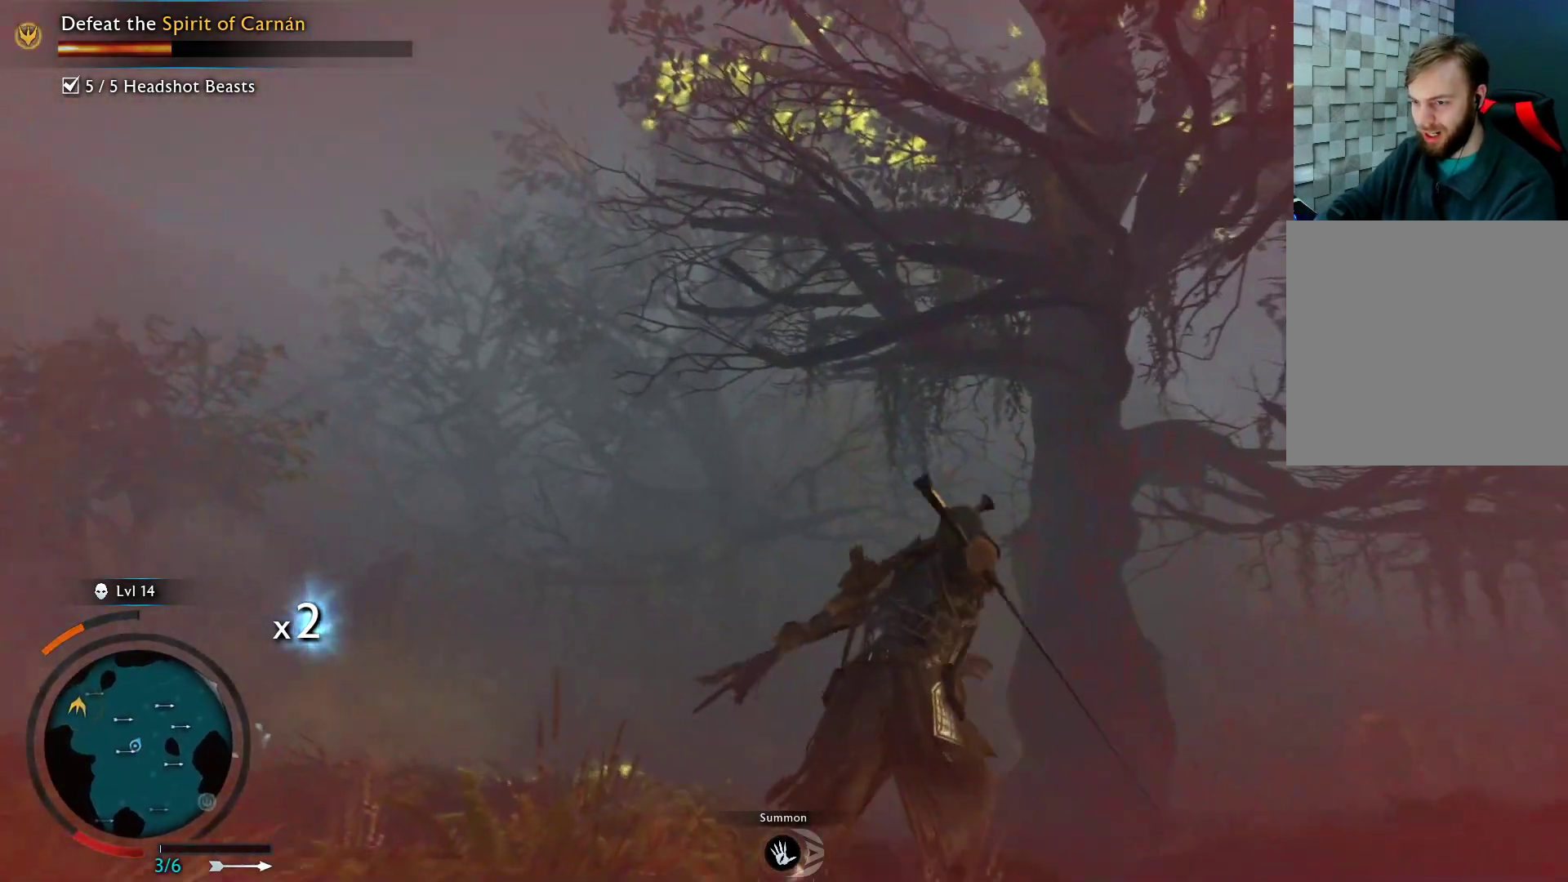
{"buttons": ["A"], "left_stick": "up", "right_stick": "center", "events": [[33, "left_stick", "up"]]}
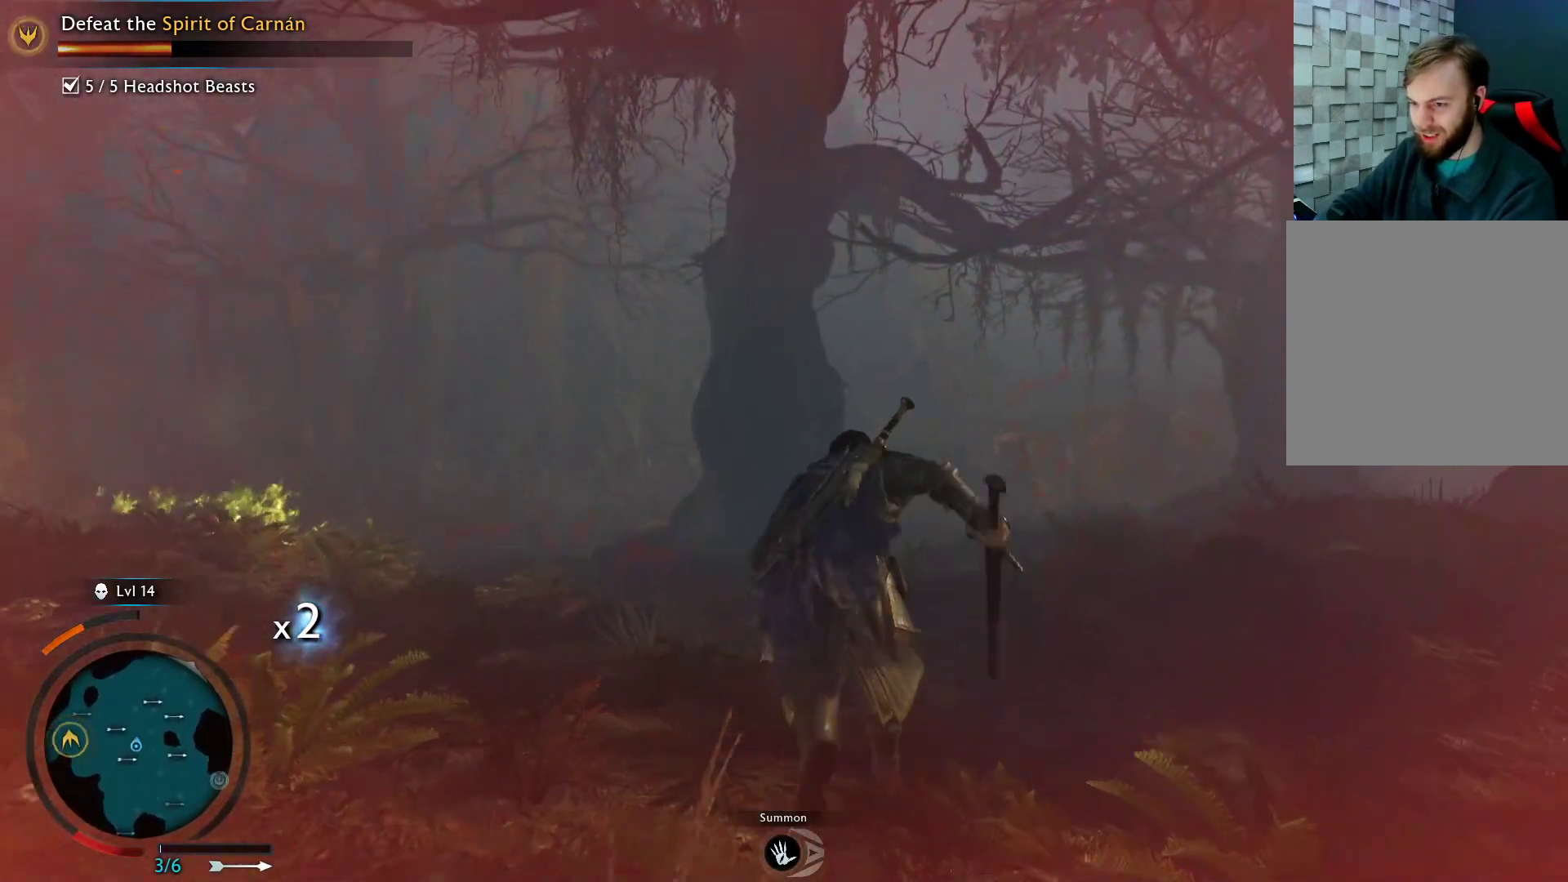
{"buttons": ["A"], "left_stick": "up-right", "right_stick": "center", "events": [[500, "left_stick", "up-right"]]}
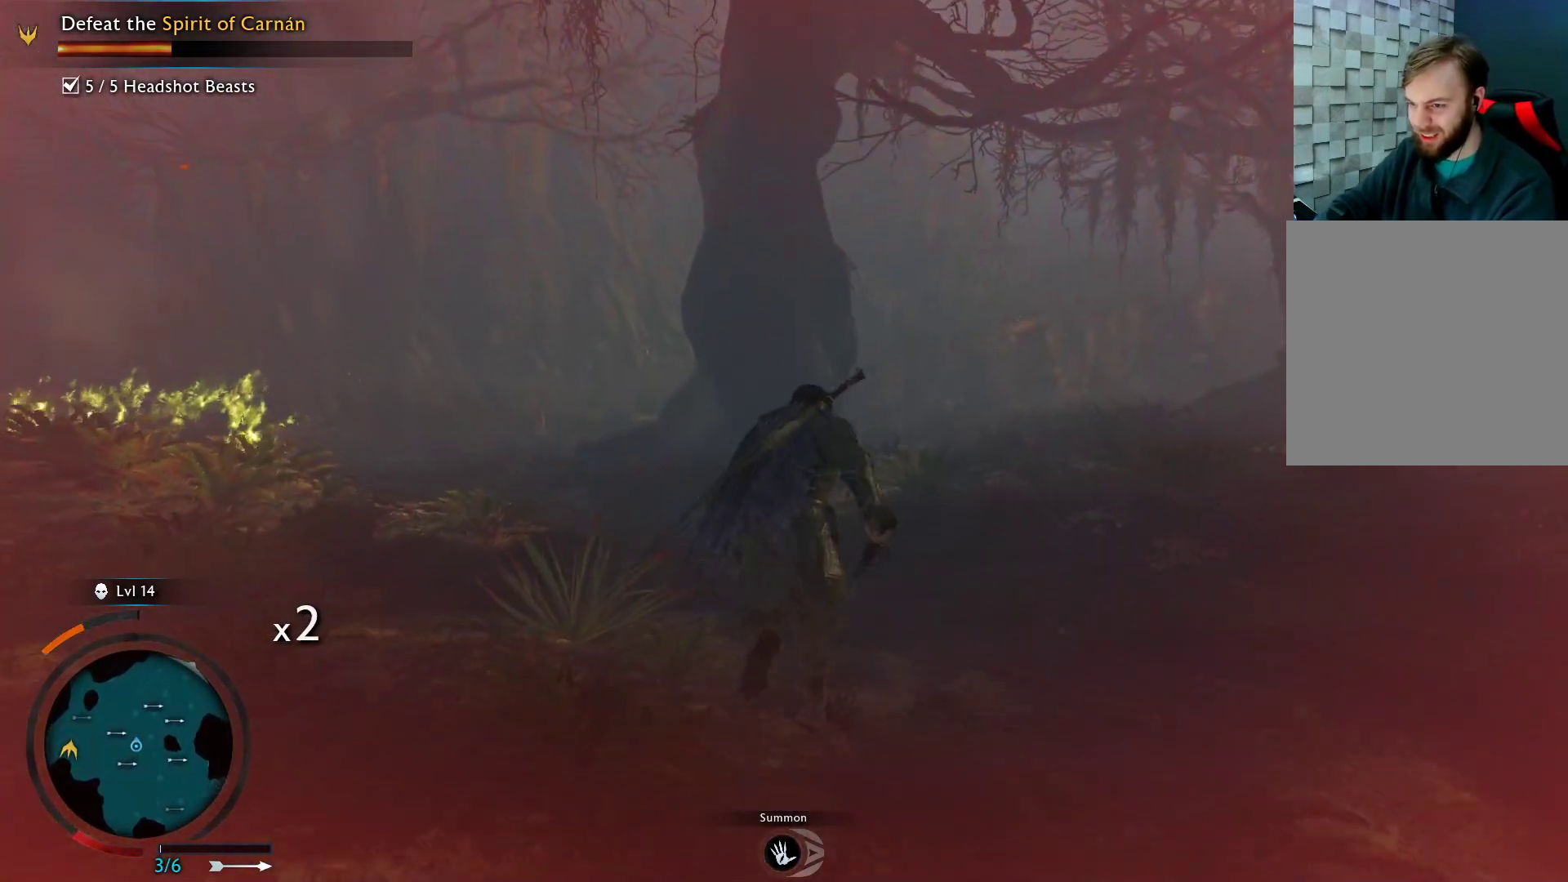
{"buttons": ["A"], "left_stick": "up", "right_stick": "center", "events": [[467, "left_stick", "up"]]}
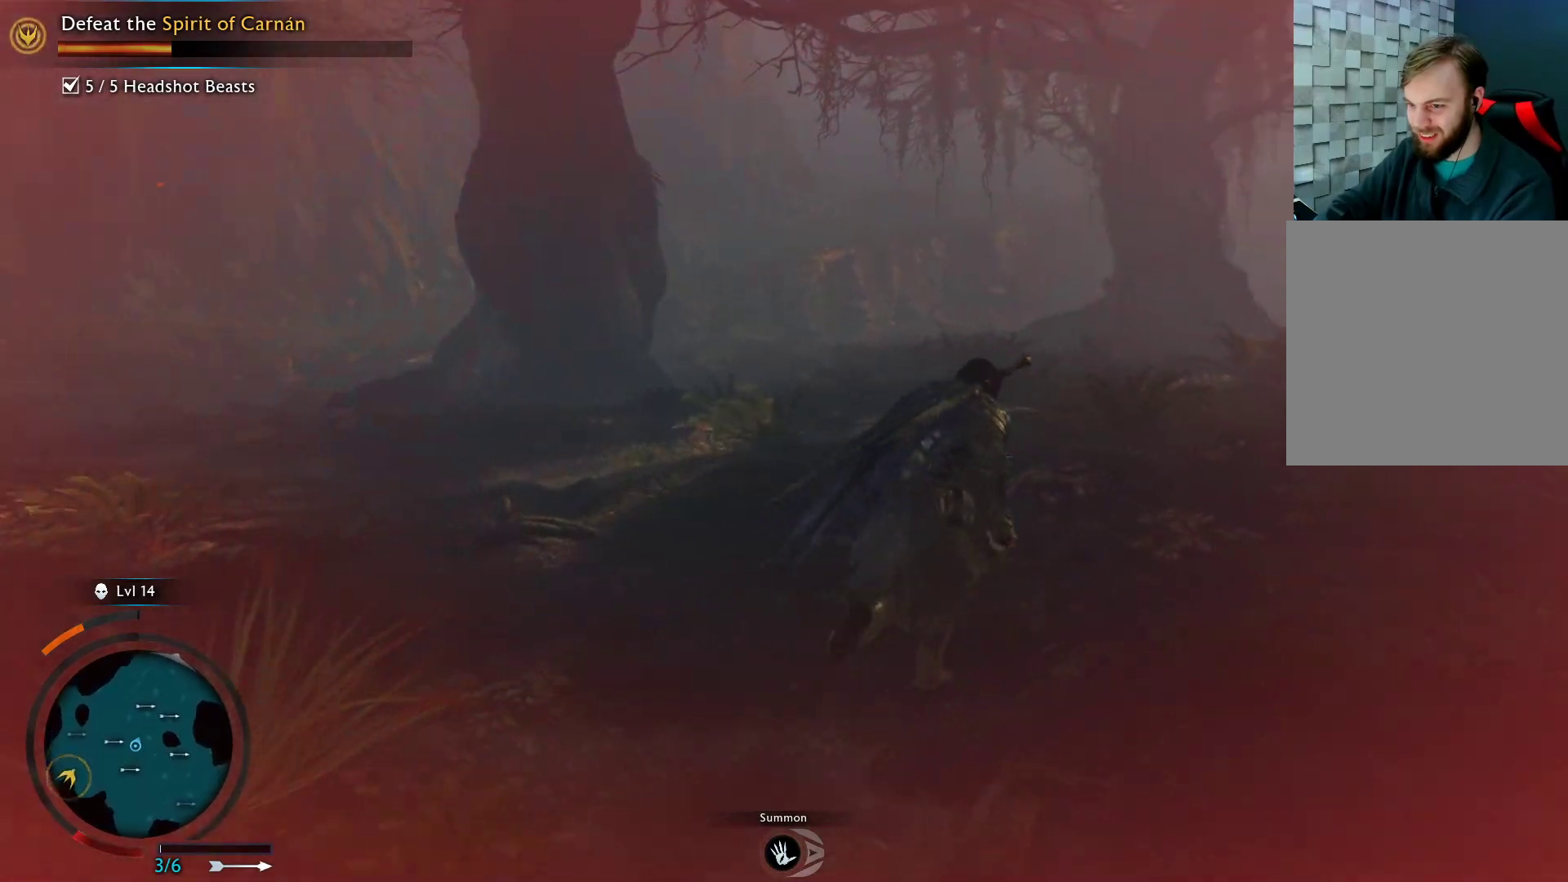
{"buttons": ["A"], "left_stick": "up", "right_stick": "center", "events": []}
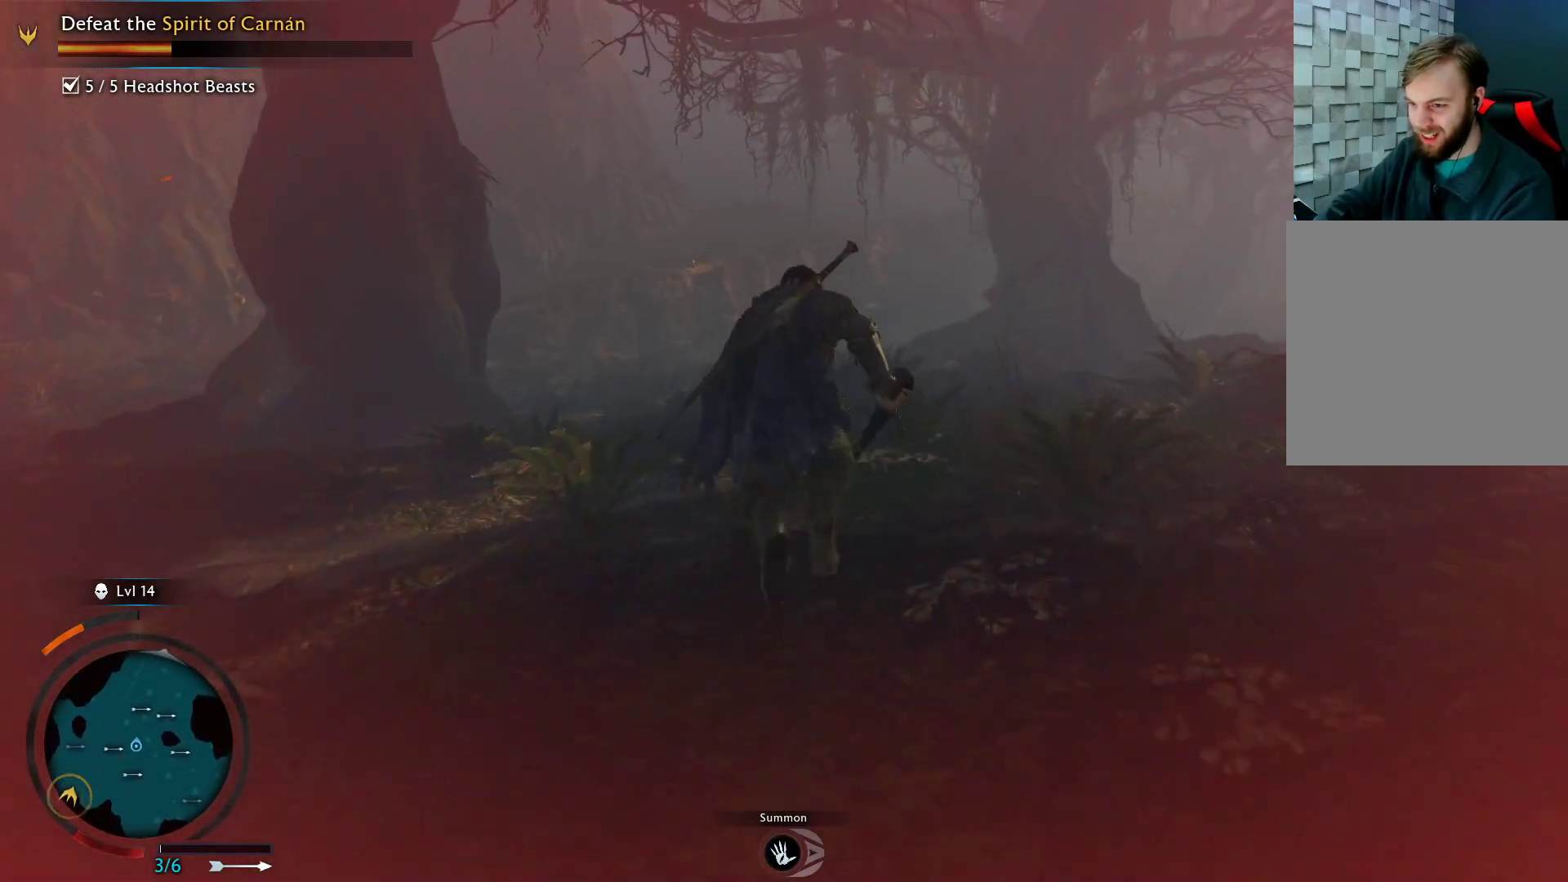
{"buttons": ["A"], "left_stick": "up", "right_stick": "center", "events": []}
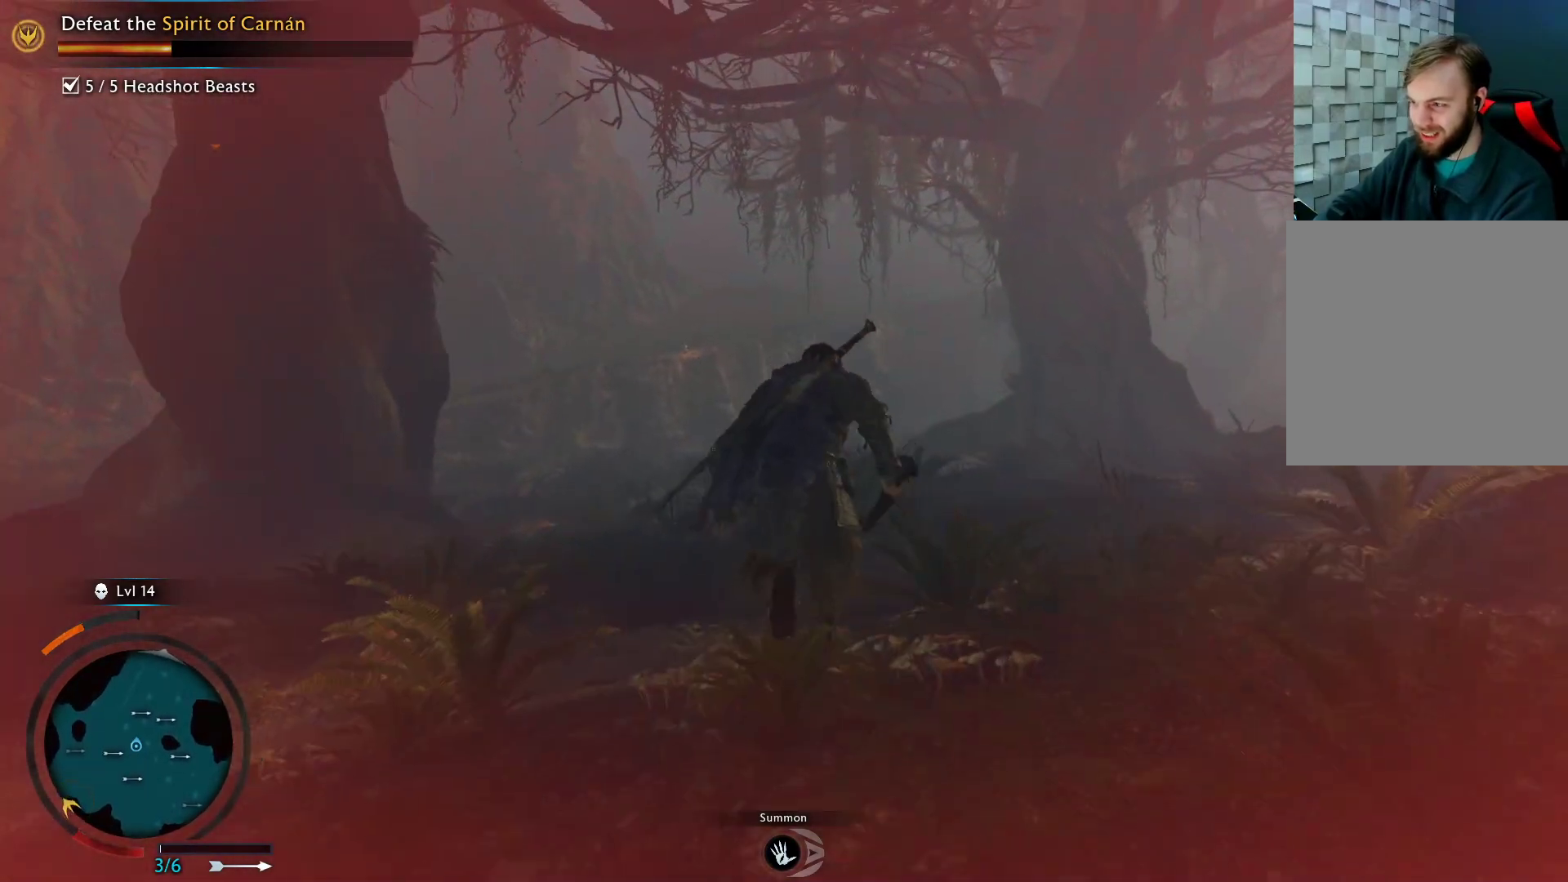
{"buttons": ["A"], "left_stick": "up", "right_stick": "center", "events": []}